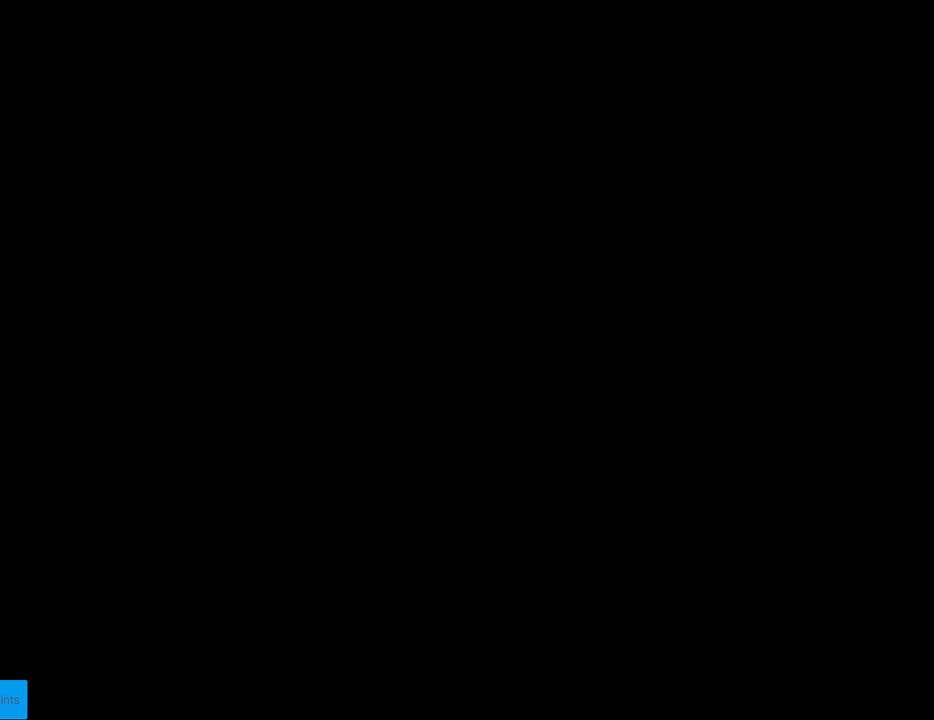
Gameplay with a controller (Nintendo layout); each line is a JSON object with the inputs held at the frame after it. "events" lists button and stick changes between this image and that frame as [ms after this image, input, new state], when the widget could be followed in between. Not read: L3 R3.
{"buttons": [], "events": []}
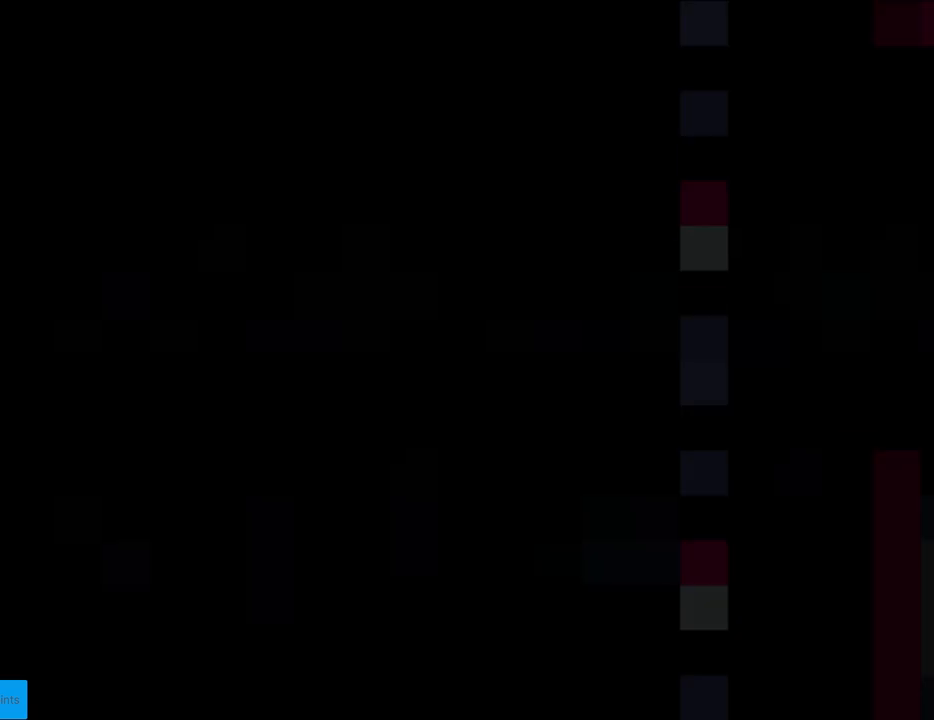
{"buttons": ["Y"], "events": [[17, "Y", "down"]]}
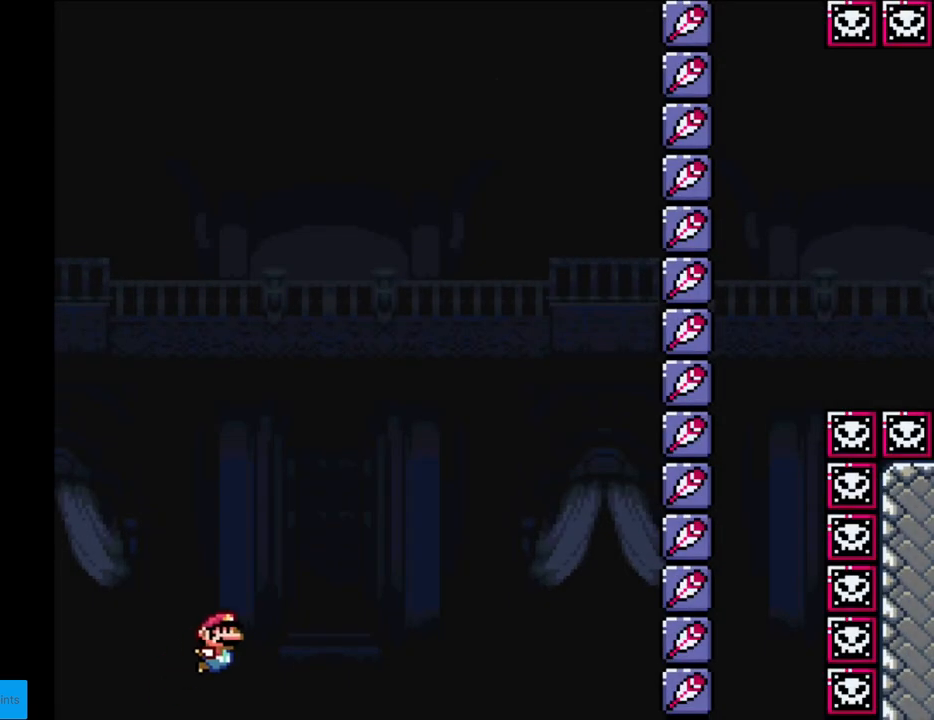
{"buttons": ["Y"], "events": []}
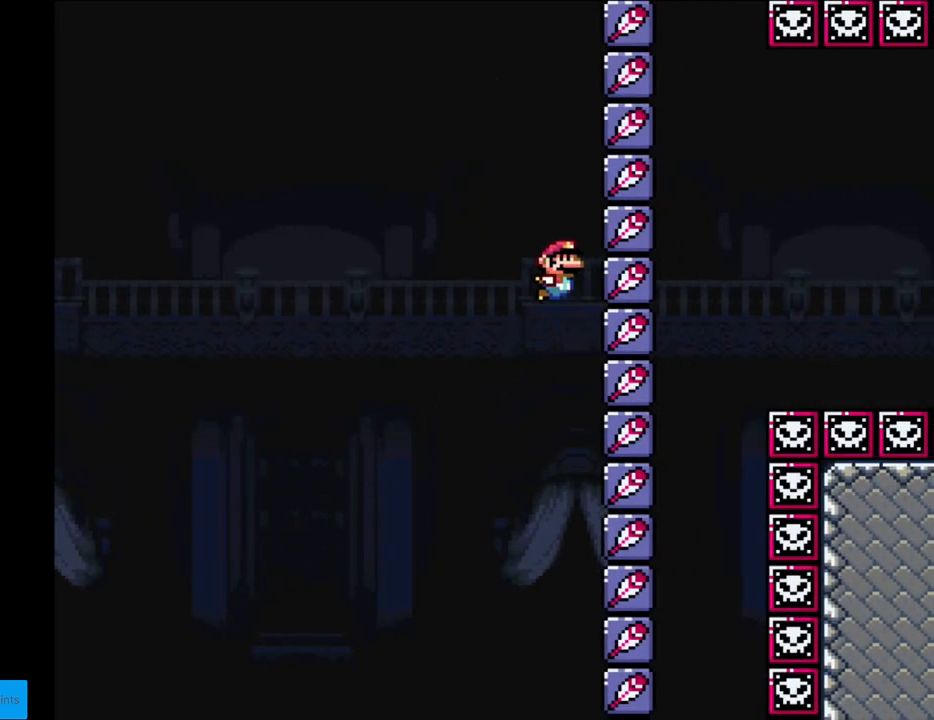
{"buttons": ["Y"], "events": []}
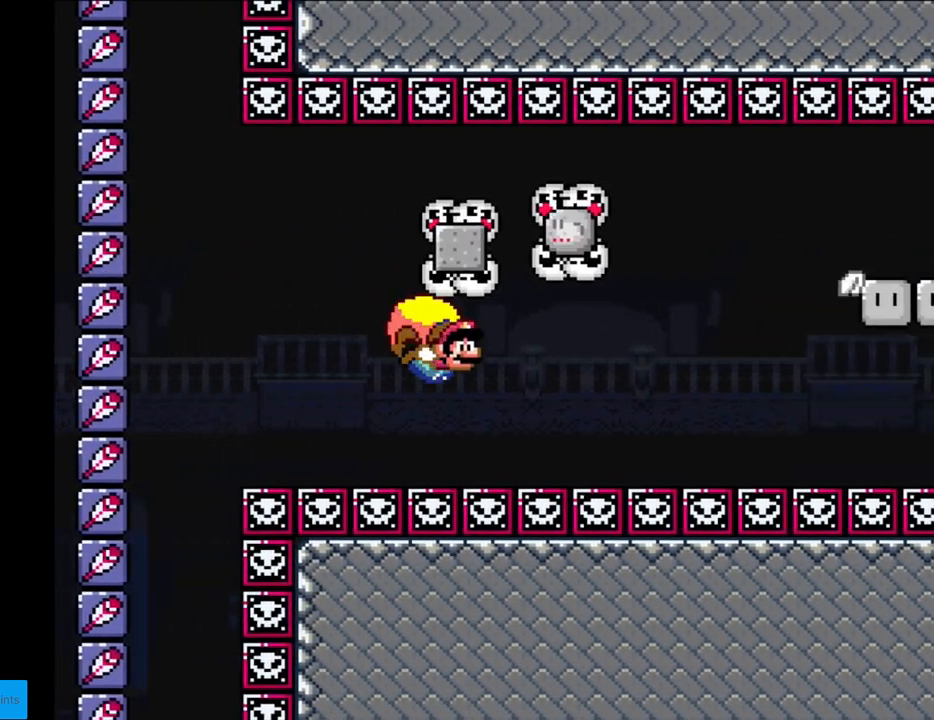
{"buttons": ["Y", "DPAD_LEFT"], "events": [[17, "DPAD_LEFT", "down"]]}
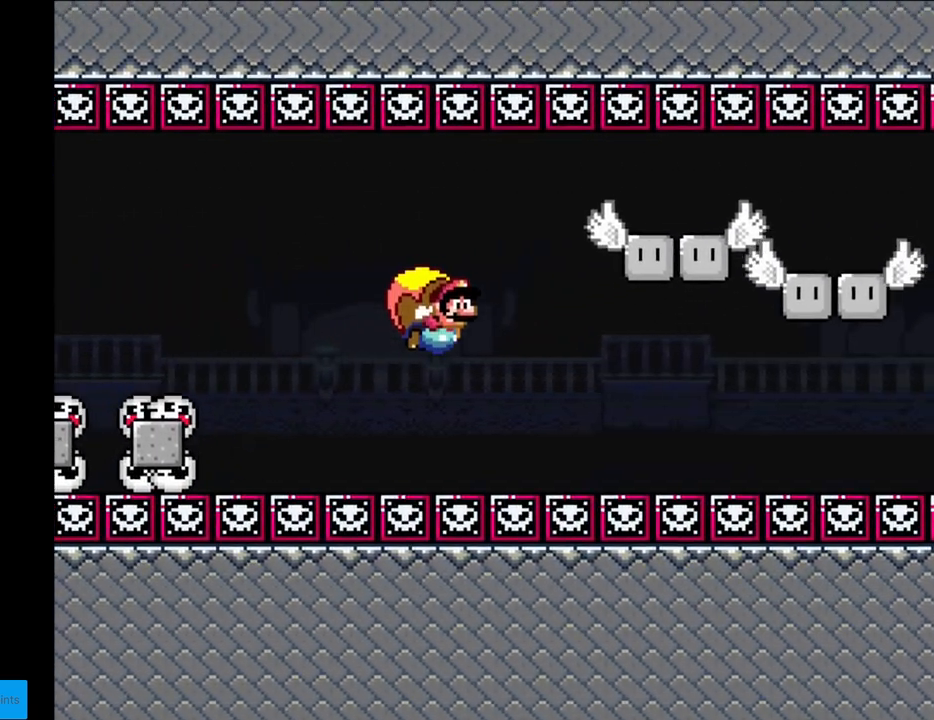
{"buttons": ["Y", "DPAD_LEFT"], "events": [[33, "DPAD_LEFT", "up"], [433, "DPAD_LEFT", "down"]]}
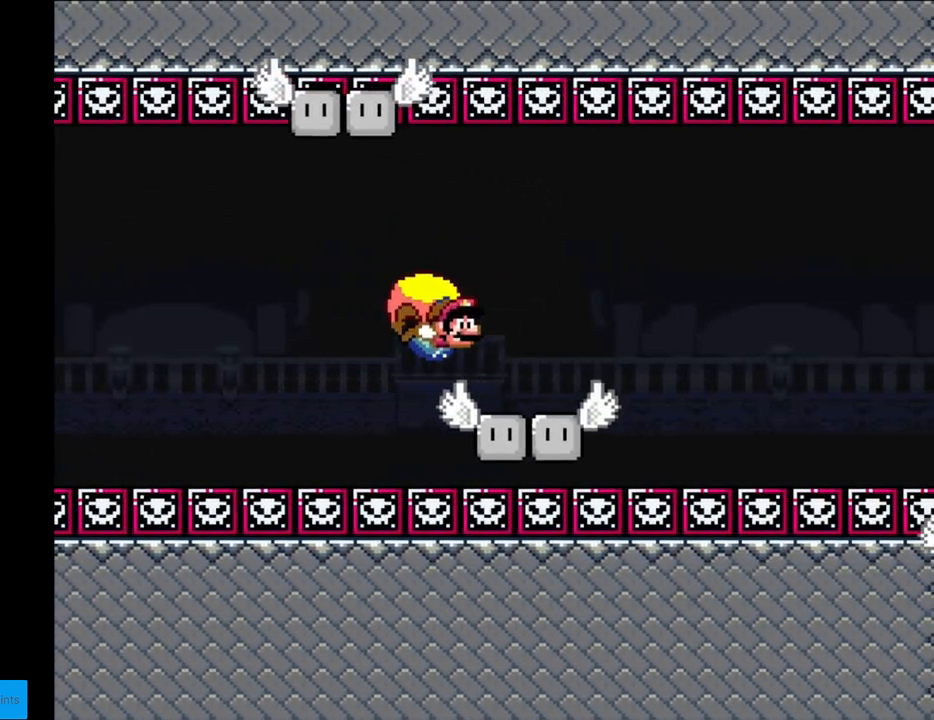
{"buttons": ["Y", "DPAD_LEFT"], "events": [[383, "DPAD_LEFT", "up"], [467, "DPAD_LEFT", "down"]]}
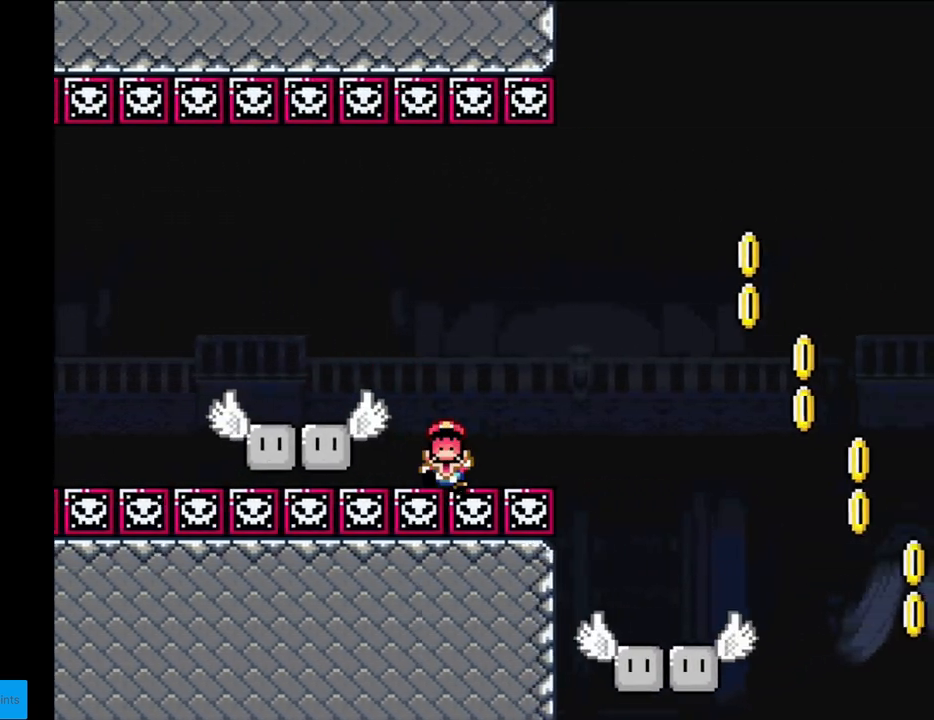
{"buttons": ["Y"], "events": [[133, "DPAD_LEFT", "up"]]}
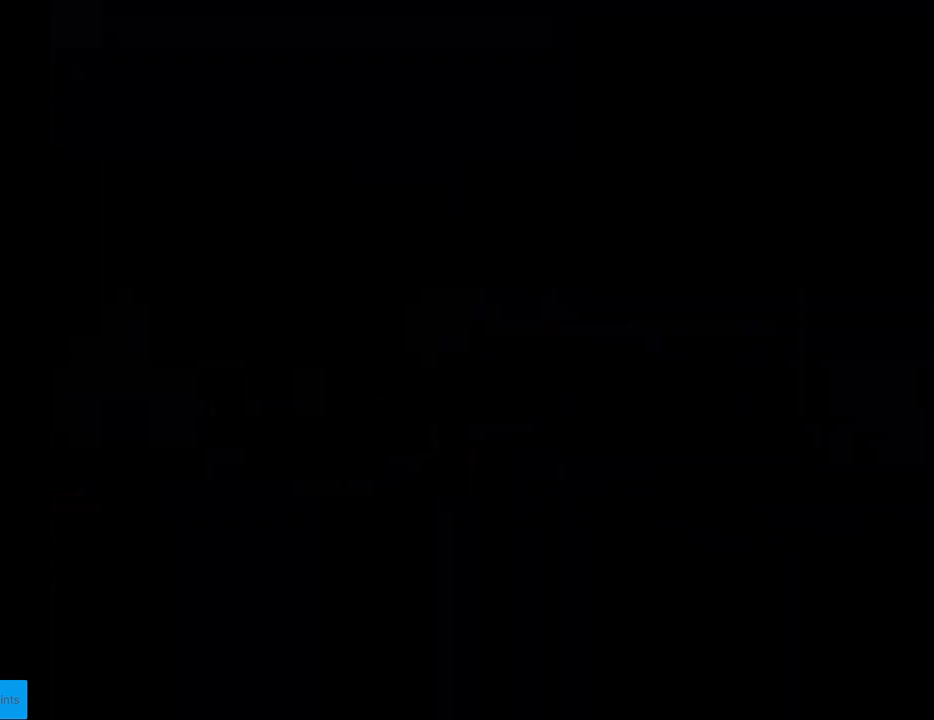
{"buttons": ["Y"], "events": []}
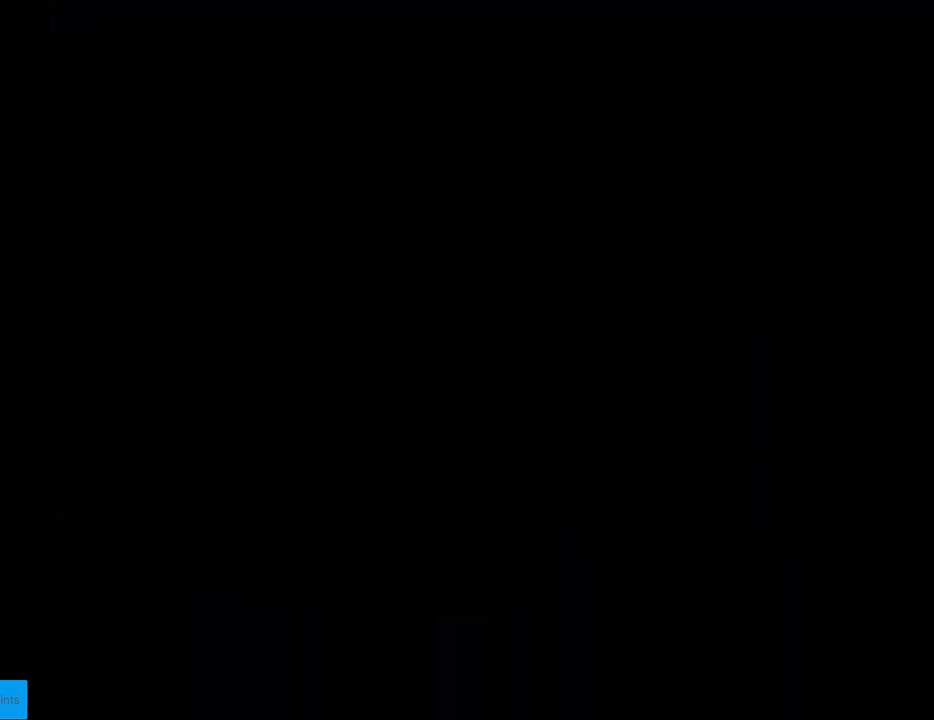
{"buttons": ["Y"], "events": []}
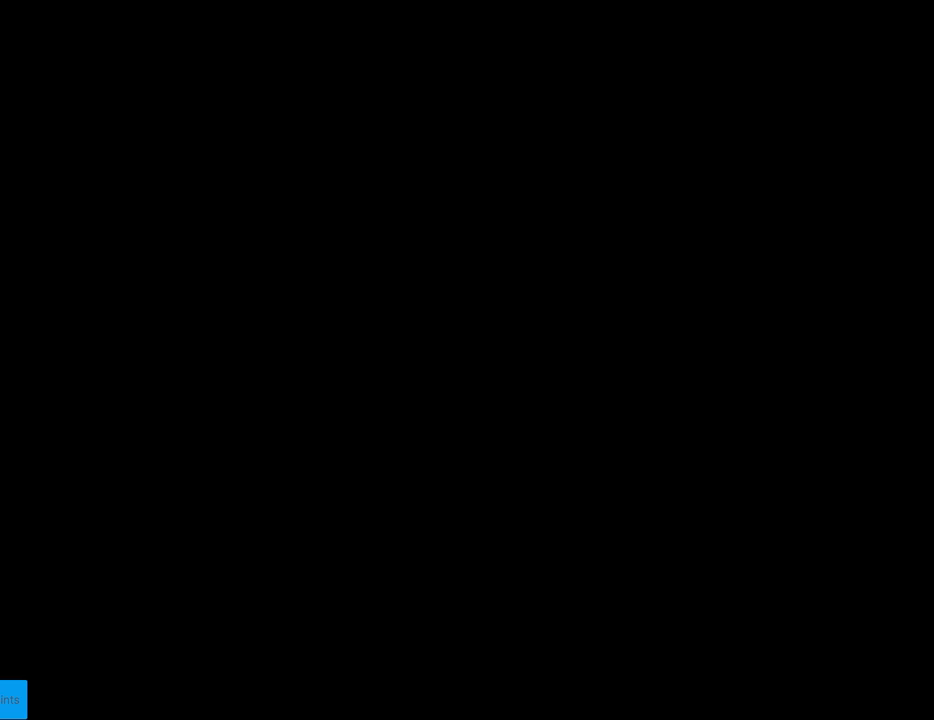
{"buttons": ["Y"], "events": []}
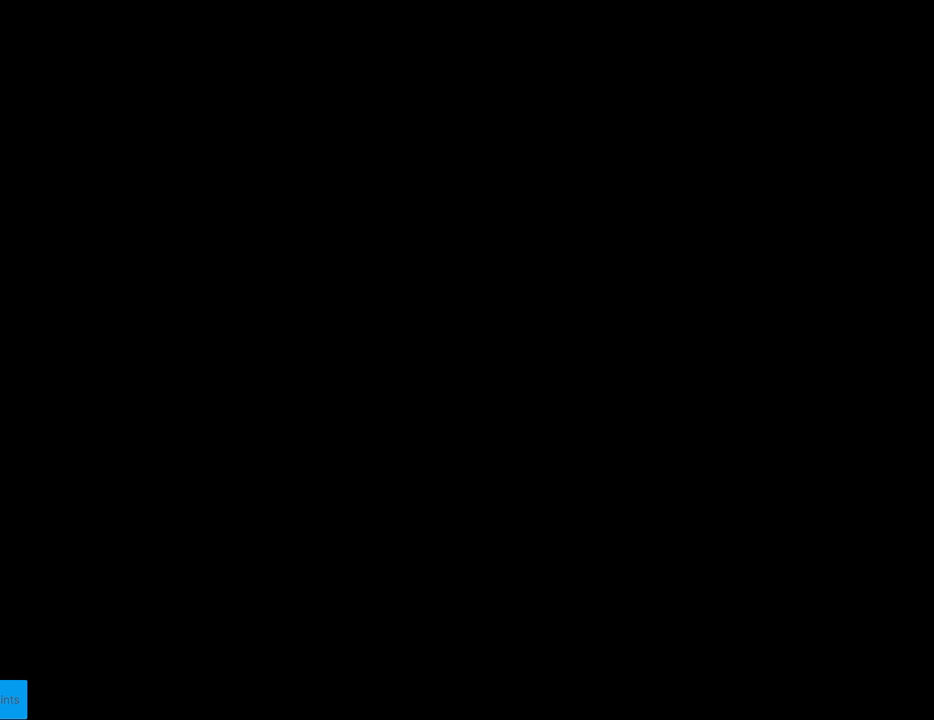
{"buttons": ["Y"], "events": []}
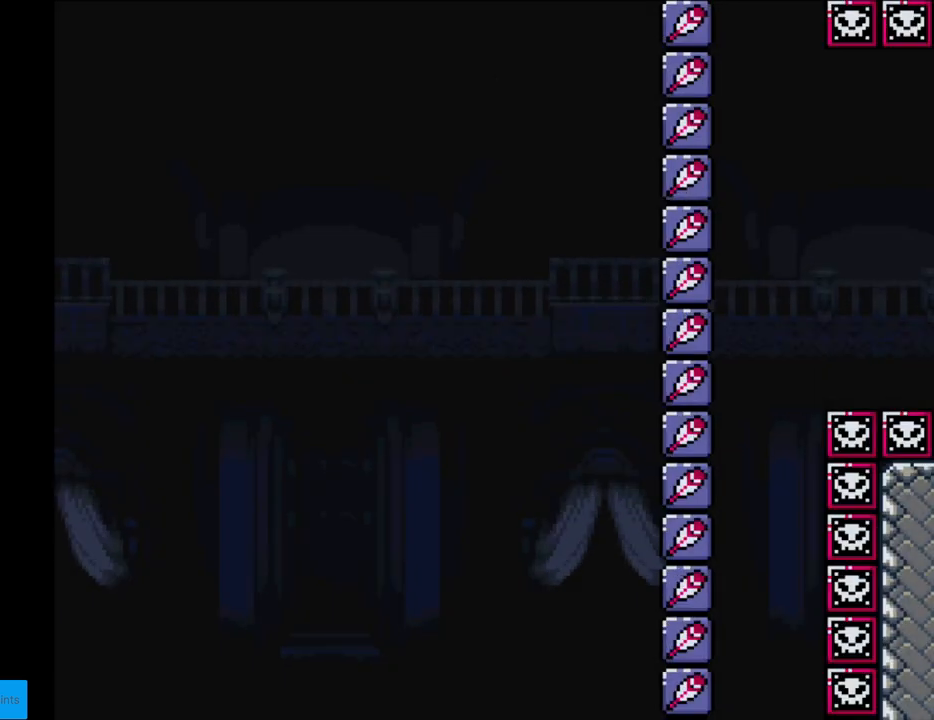
{"buttons": ["Y"], "events": []}
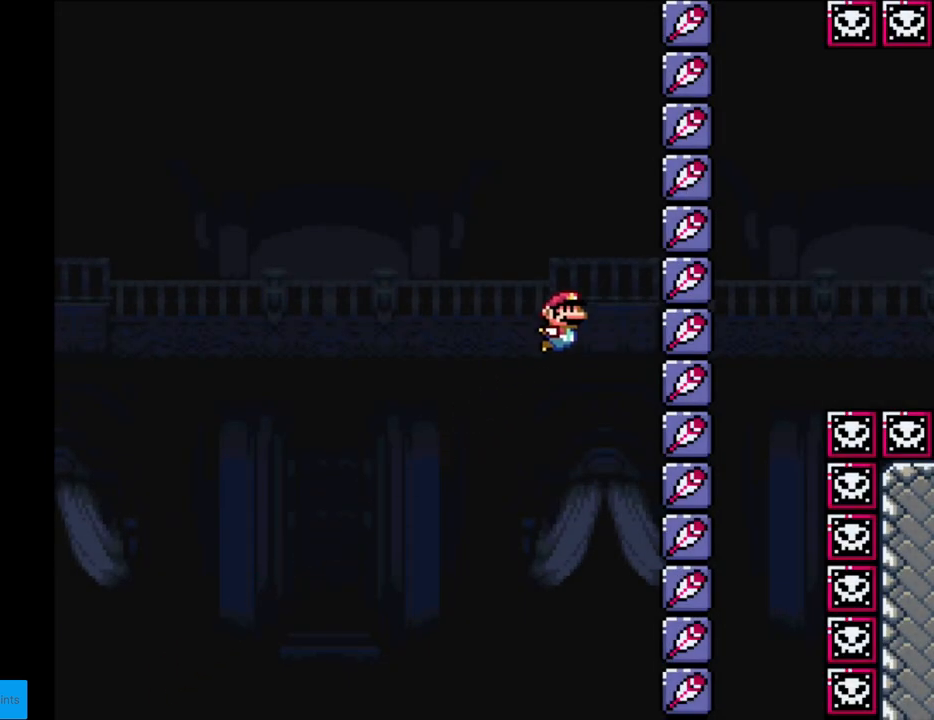
{"buttons": ["Y"], "events": []}
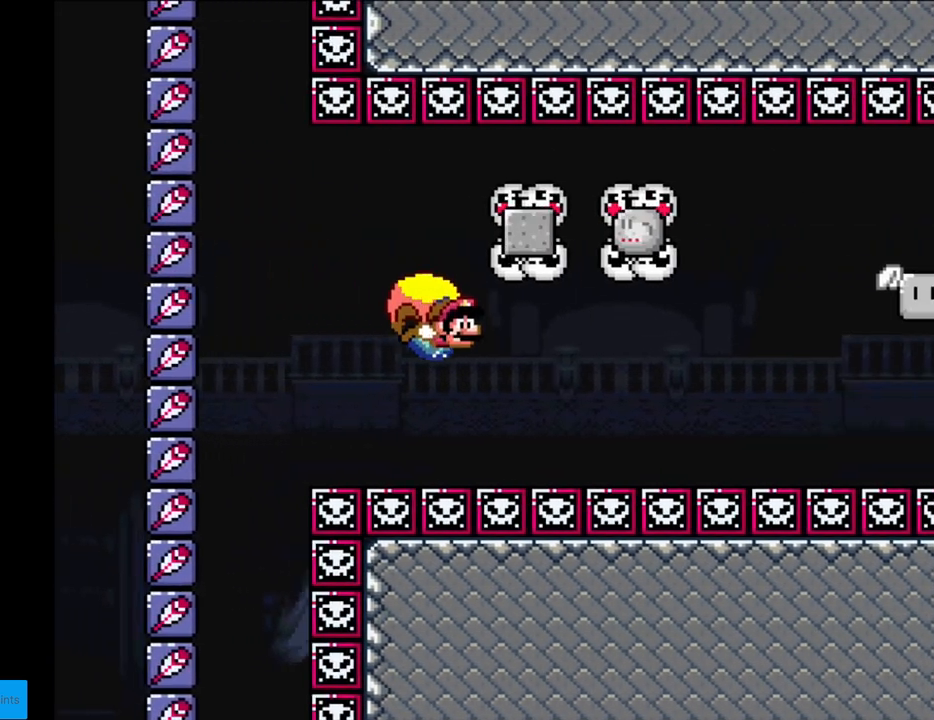
{"buttons": ["Y", "DPAD_LEFT"], "events": [[117, "DPAD_LEFT", "down"]]}
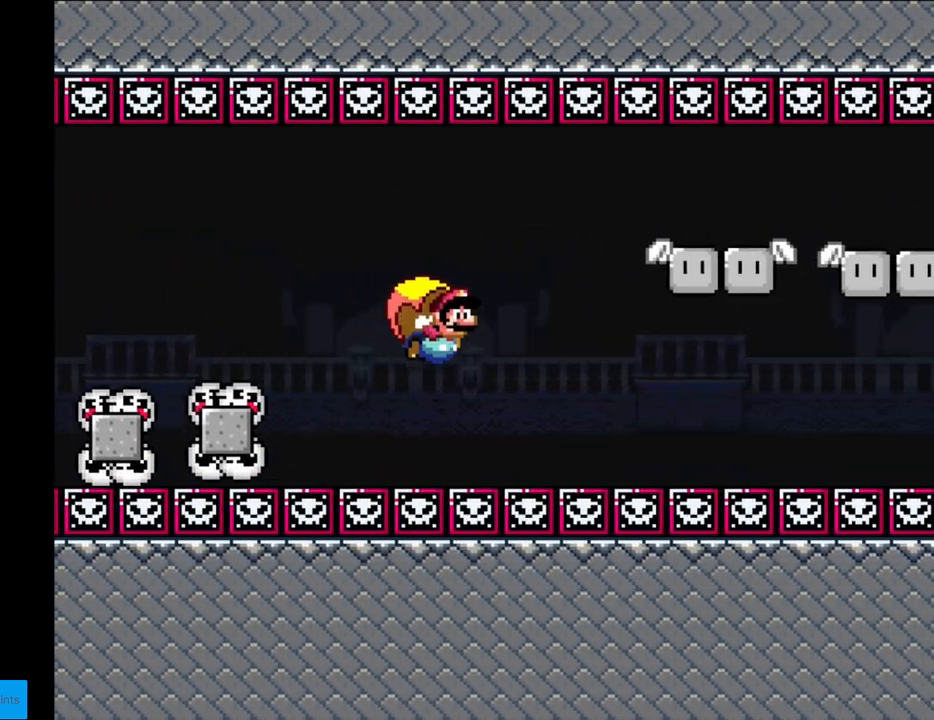
{"buttons": ["Y"], "events": [[133, "DPAD_LEFT", "up"]]}
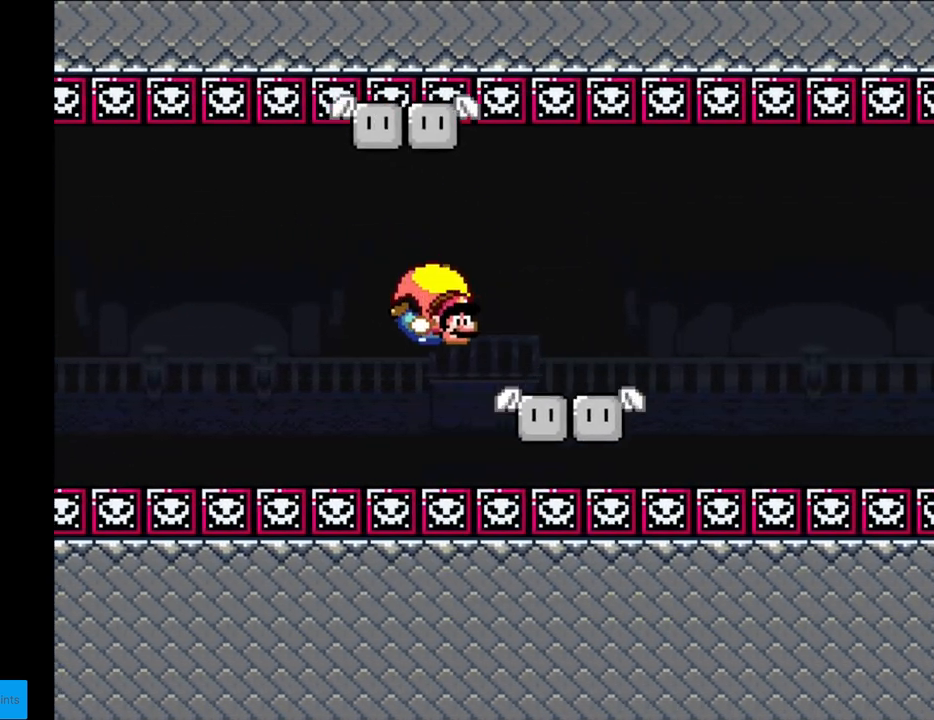
{"buttons": ["Y", "DPAD_LEFT"], "events": [[50, "DPAD_LEFT", "down"]]}
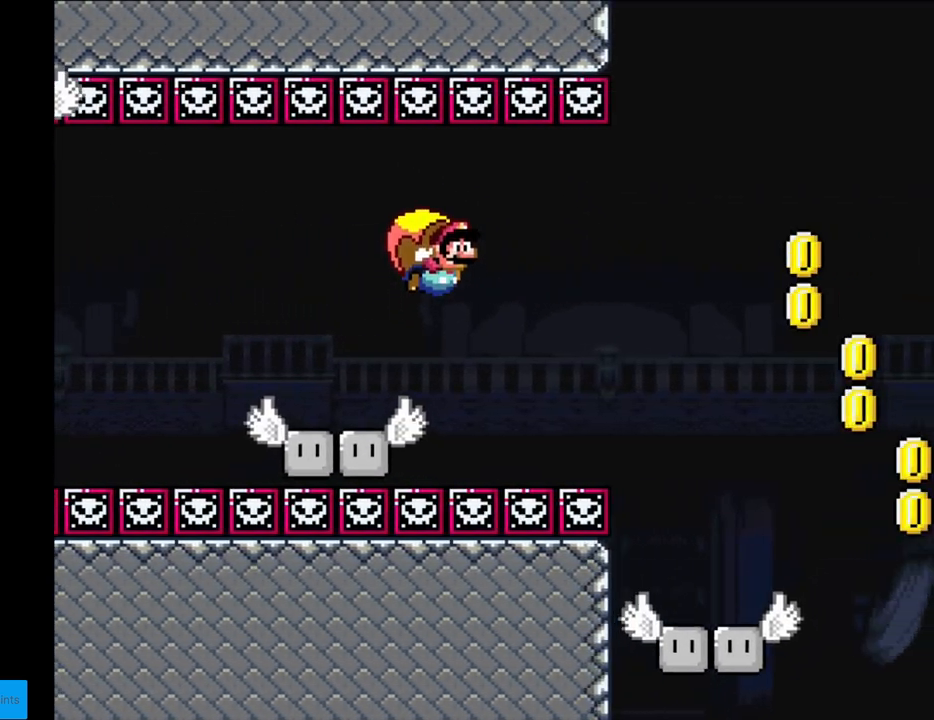
{"buttons": ["Y"], "events": [[100, "DPAD_LEFT", "up"]]}
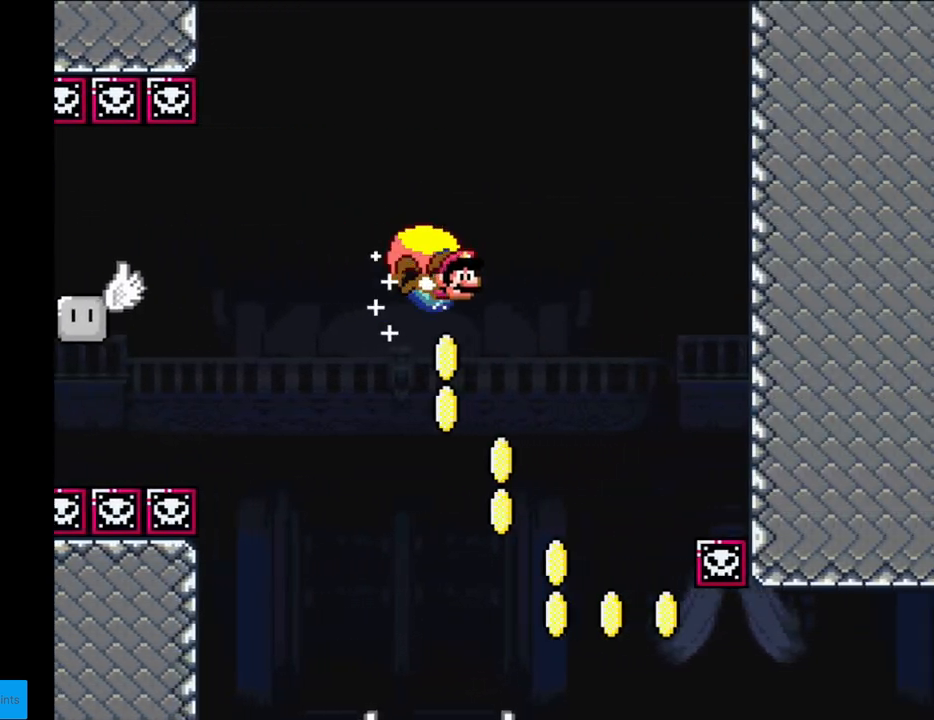
{"buttons": ["Y", "DPAD_LEFT"], "events": [[33, "DPAD_LEFT", "down"], [367, "X", "down"], [450, "X", "up"]]}
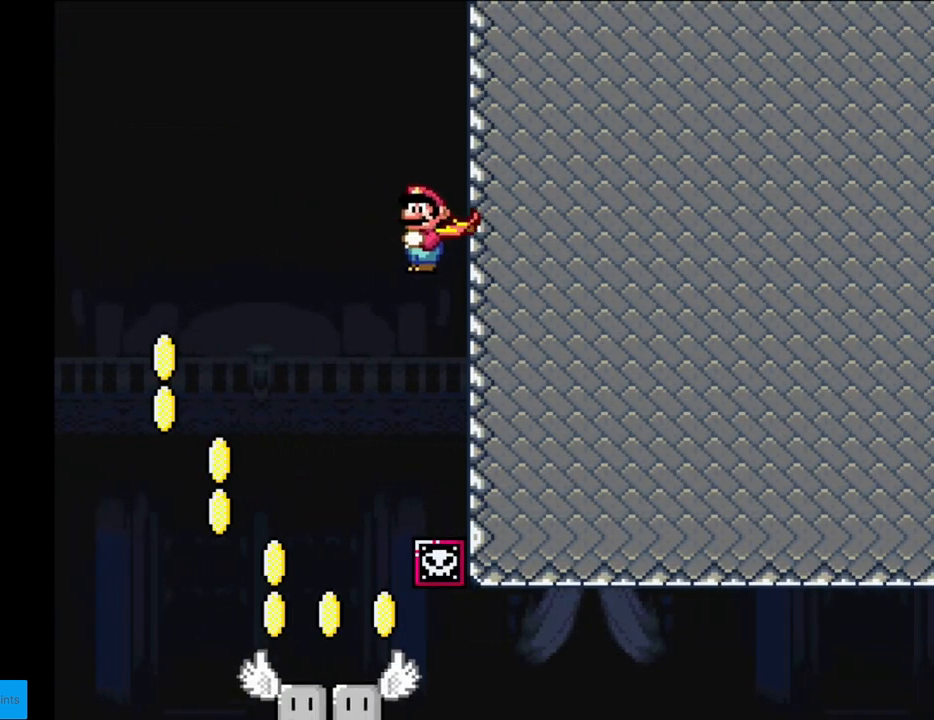
{"buttons": ["Y"], "events": [[183, "DPAD_LEFT", "up"]]}
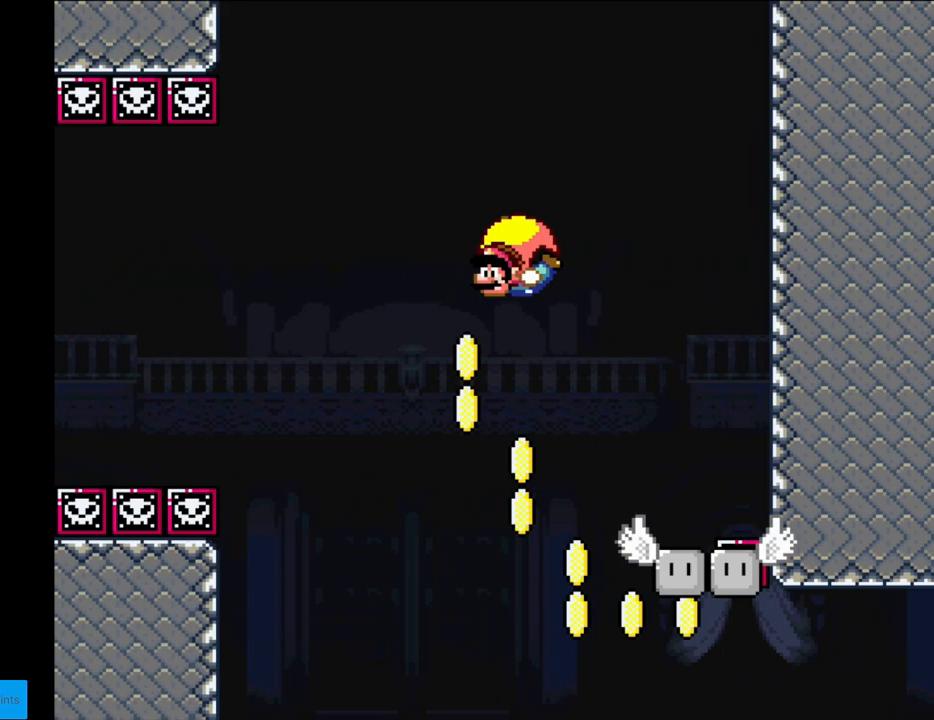
{"buttons": ["Y", "DPAD_RIGHT"], "events": [[50, "DPAD_RIGHT", "down"], [300, "X", "down"], [417, "X", "up"]]}
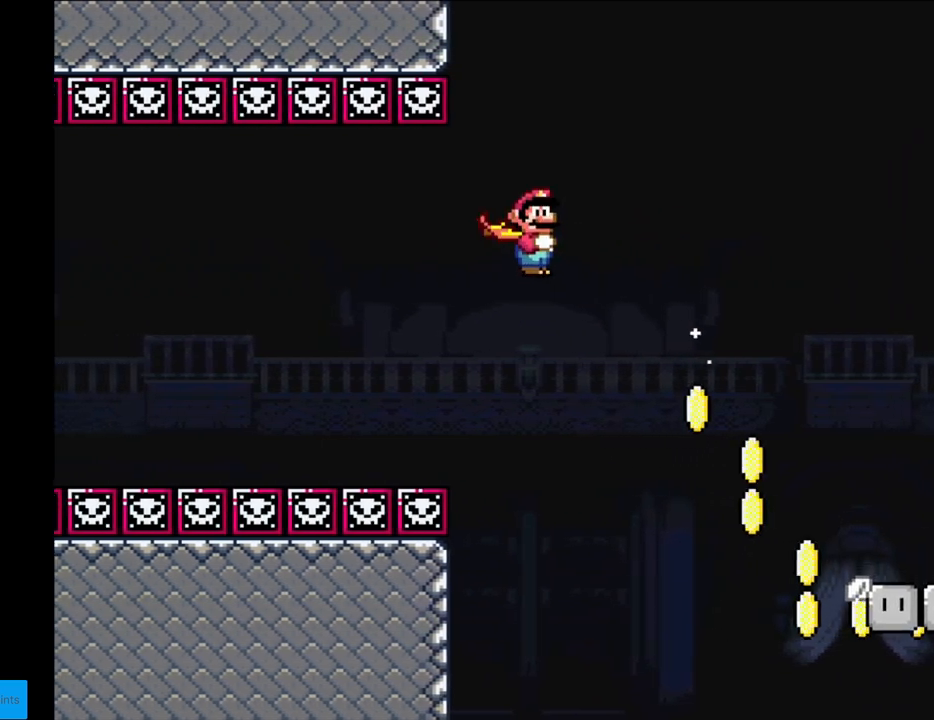
{"buttons": ["Y", "DPAD_RIGHT"], "events": [[133, "DPAD_RIGHT", "up"], [333, "DPAD_RIGHT", "down"]]}
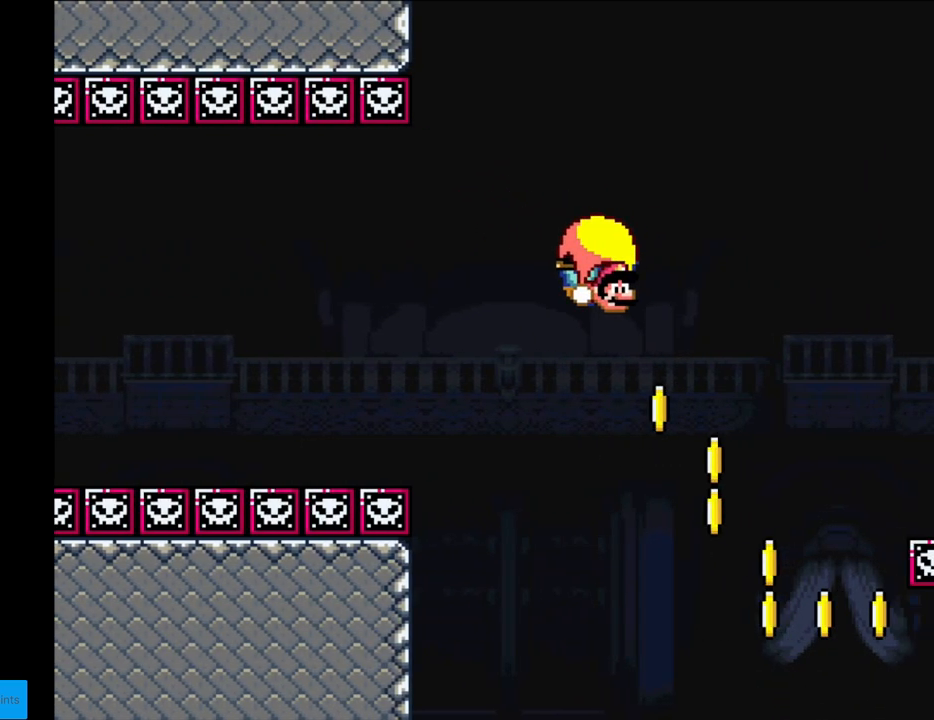
{"buttons": ["Y", "DPAD_LEFT"], "events": [[433, "DPAD_RIGHT", "up"], [450, "DPAD_LEFT", "down"]]}
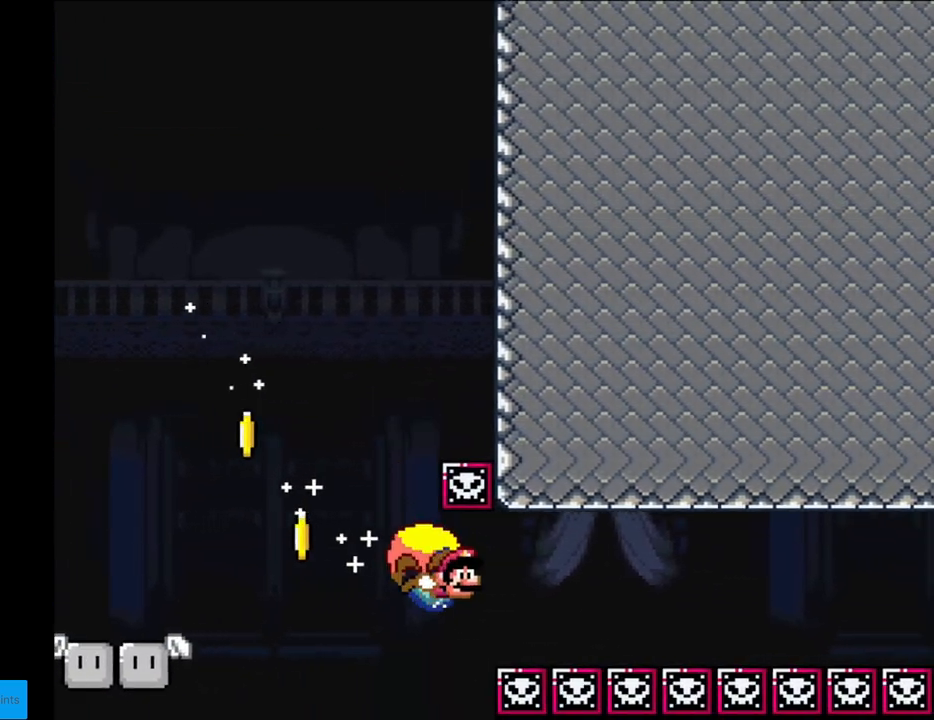
{"buttons": ["Y", "DPAD_LEFT"], "events": []}
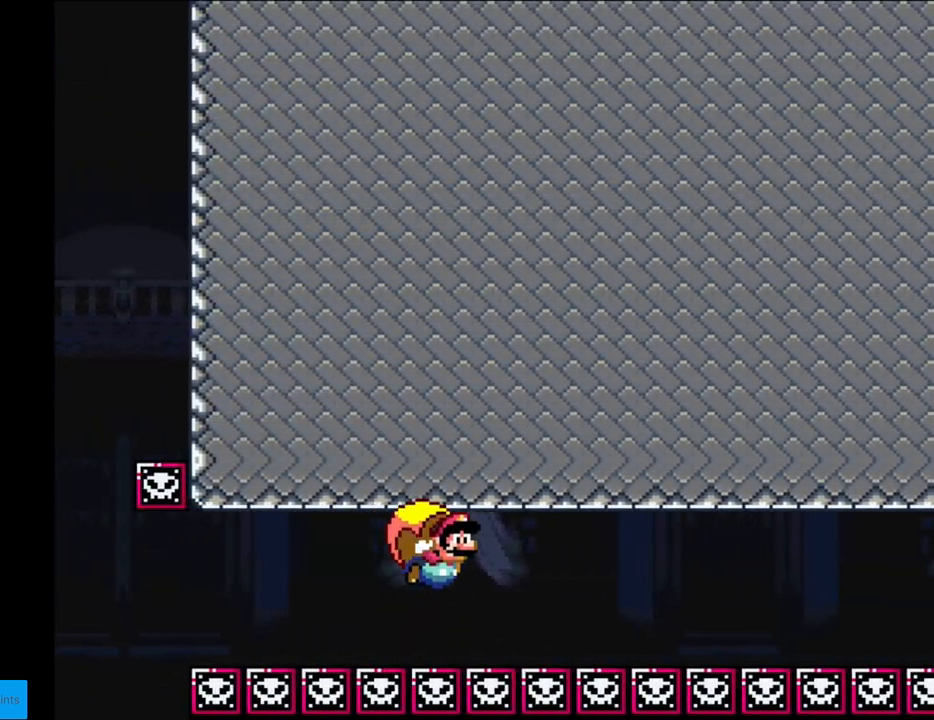
{"buttons": ["Y", "DPAD_LEFT"], "events": []}
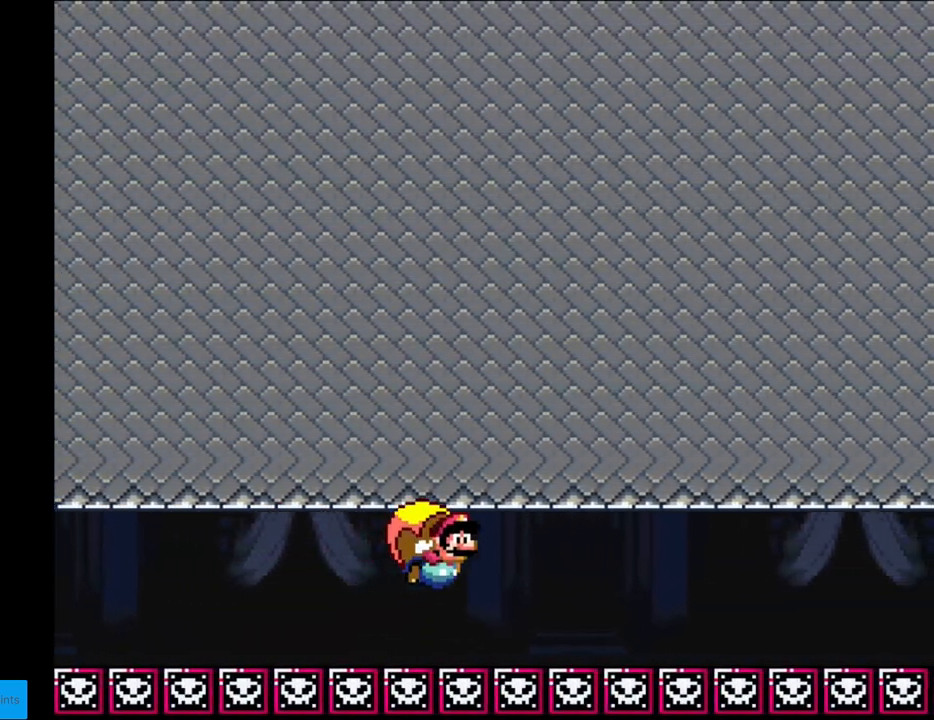
{"buttons": ["Y", "DPAD_LEFT"], "events": []}
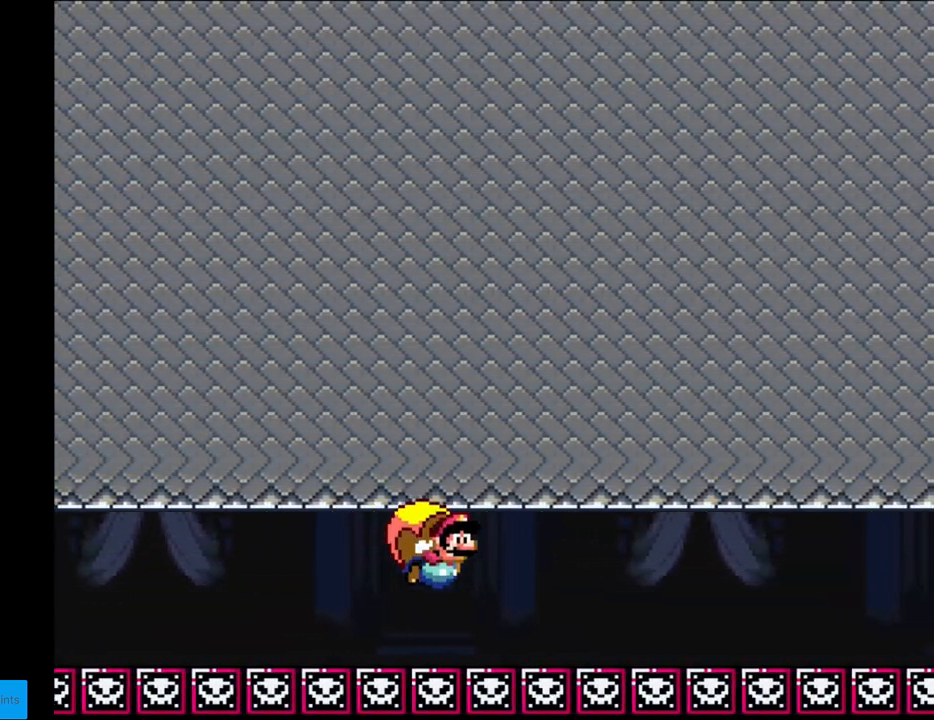
{"buttons": ["Y", "DPAD_LEFT"], "events": []}
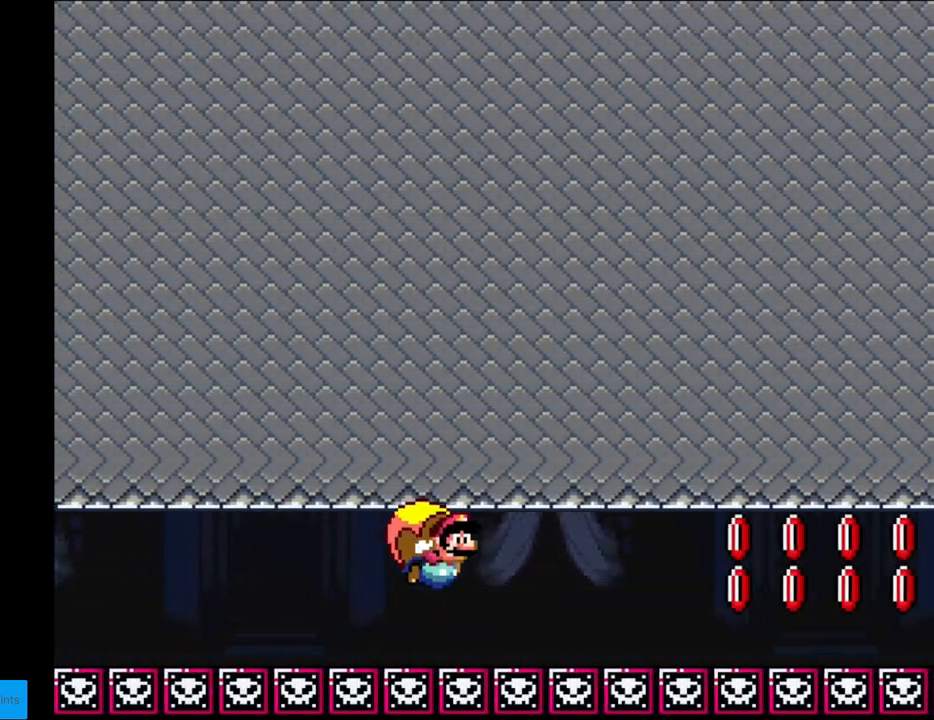
{"buttons": ["Y", "DPAD_LEFT"], "events": []}
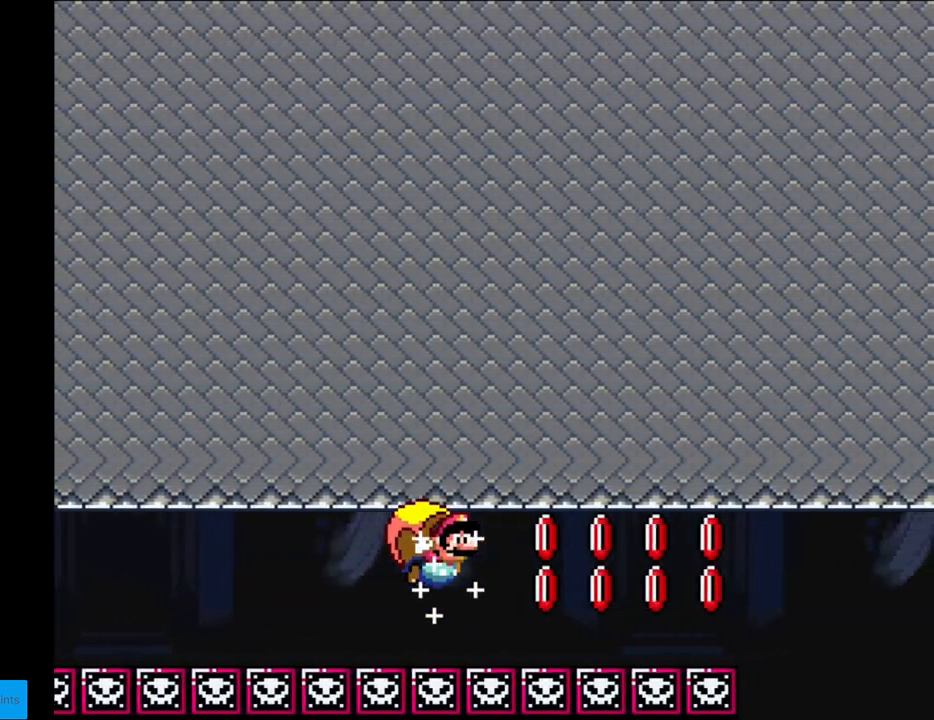
{"buttons": ["Y", "DPAD_LEFT"], "events": []}
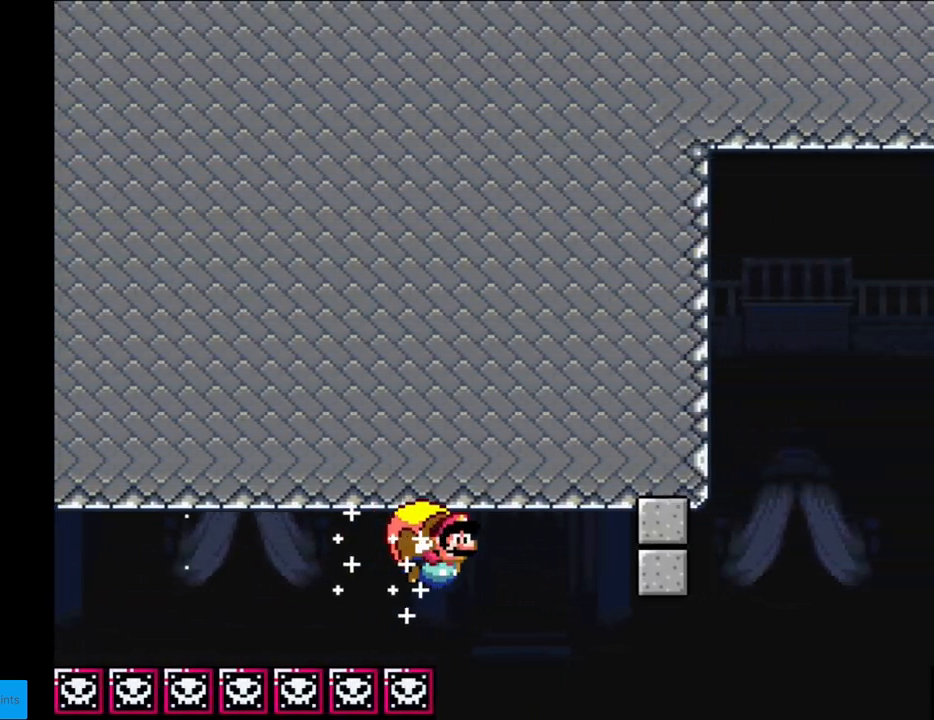
{"buttons": ["Y", "DPAD_LEFT"], "events": [[50, "DPAD_LEFT", "up"], [283, "DPAD_LEFT", "down"]]}